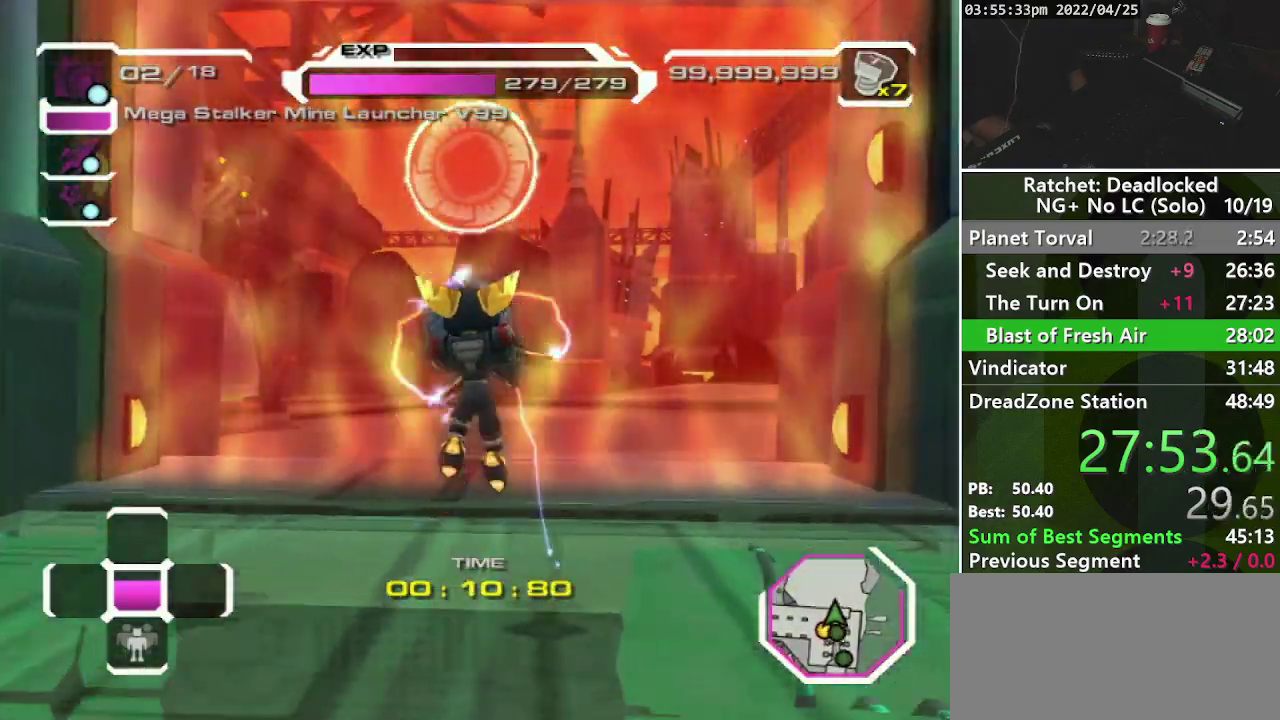
Gameplay with a controller (PlayStation layout); each line is a JSON object with the inputs held at the frame after it. "events" lists button and stick changes between this image and that frame as [ms after this image, input, new state], when the widget could be followed in between. Not read: L3 R3.
{"buttons": [], "left_stick": "up", "right_stick": "down-right", "events": [[33, "CROSS", "up"], [217, "right_stick", "down-right"]]}
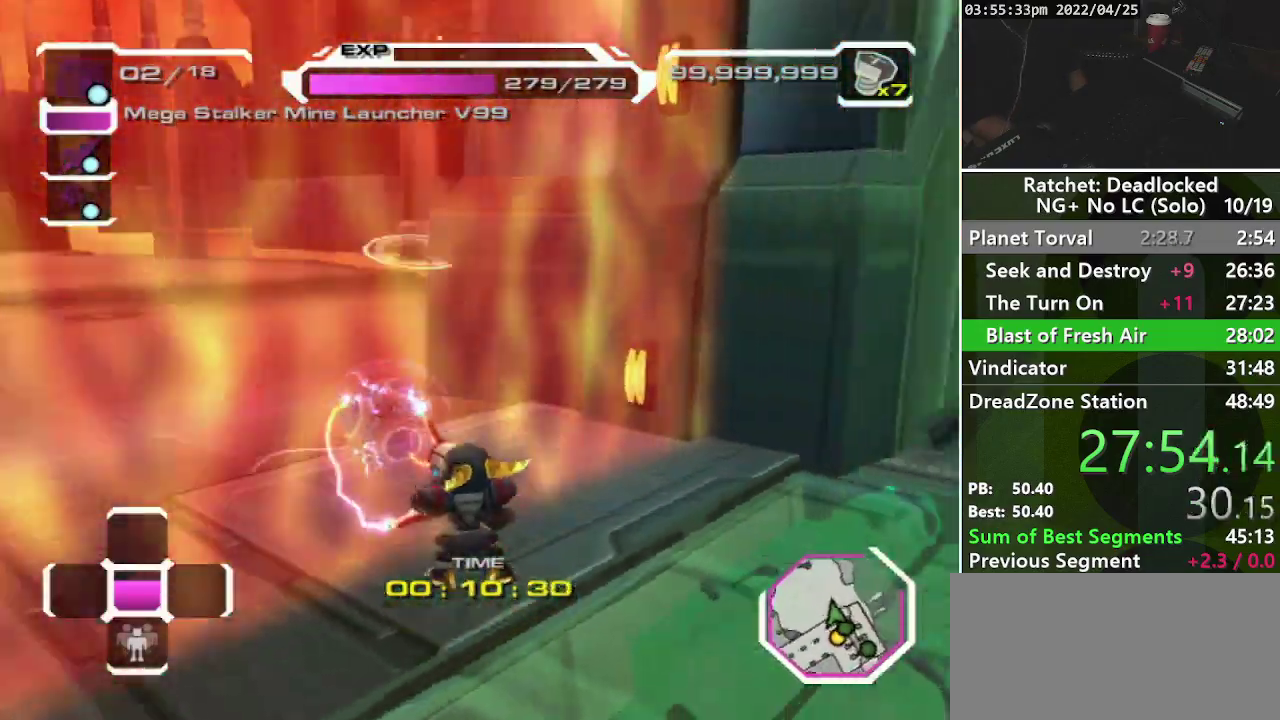
{"buttons": [], "left_stick": "down-left", "right_stick": "down-left", "events": [[133, "left_stick", "up-right"], [317, "left_stick", "down-right"], [333, "right_stick", "down"], [400, "left_stick", "down-left"], [400, "right_stick", "down-left"]]}
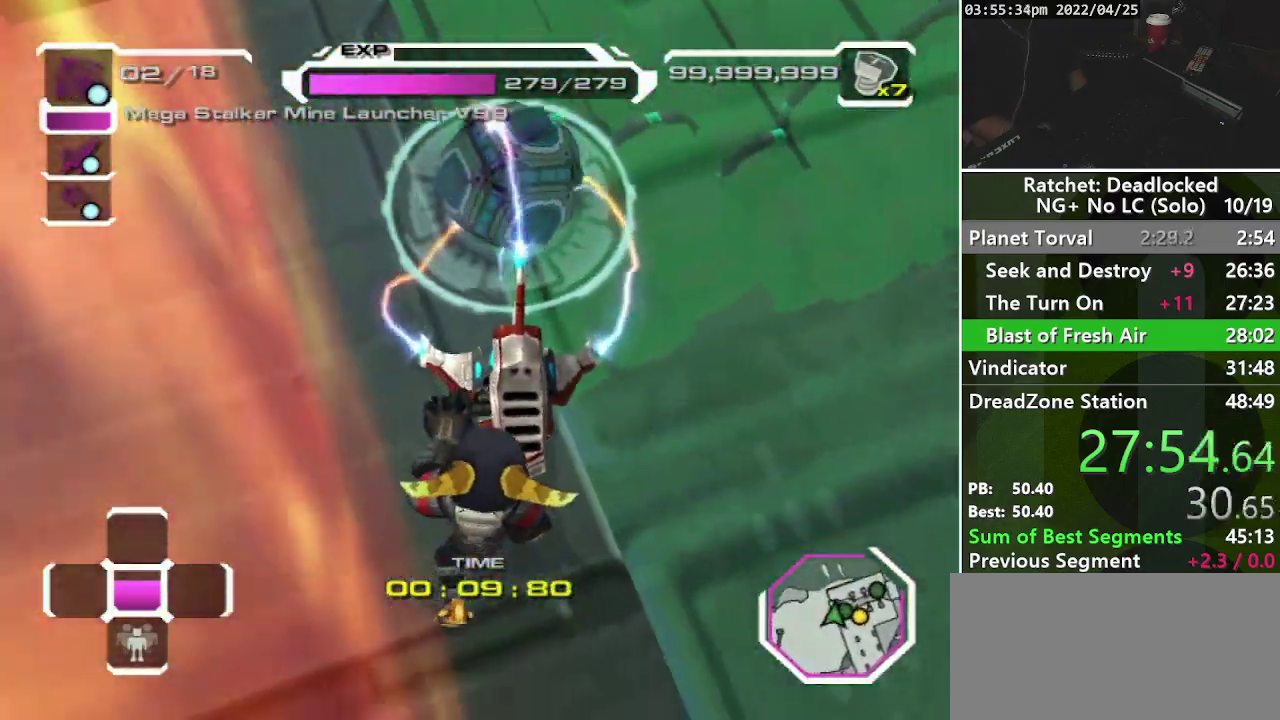
{"buttons": [], "left_stick": "center", "right_stick": "center", "events": [[150, "right_stick", "left"], [250, "right_stick", "center"], [467, "left_stick", "center"]]}
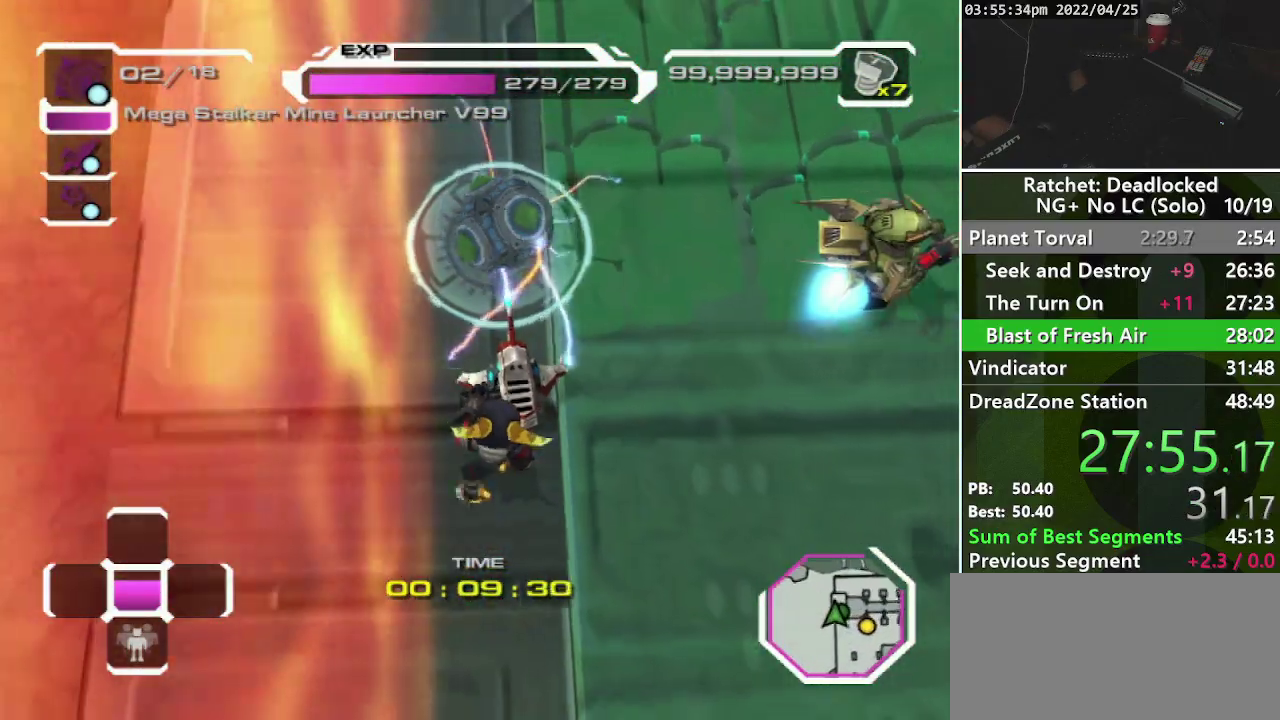
{"buttons": [], "left_stick": "up", "right_stick": "center", "events": [[367, "R1", "down"], [433, "left_stick", "up"], [467, "R1", "up"]]}
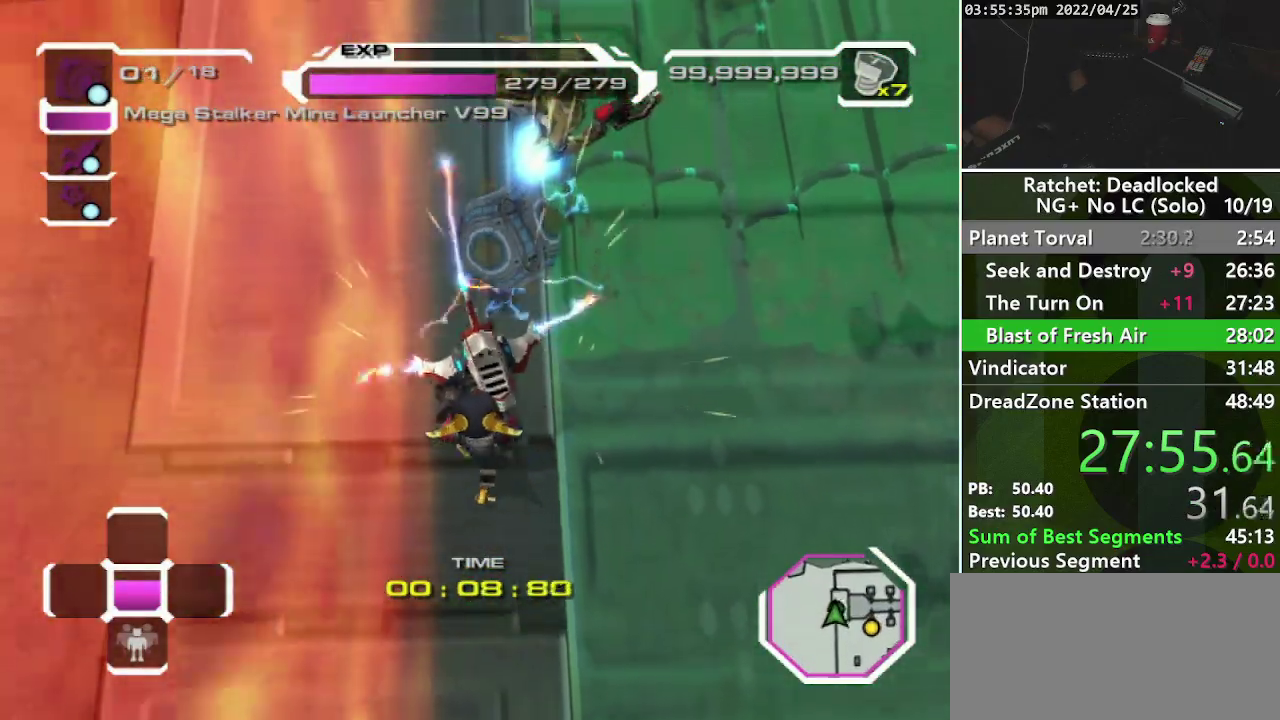
{"buttons": [], "left_stick": "left", "right_stick": "center", "events": [[250, "left_stick", "up-left"], [300, "left_stick", "left"]]}
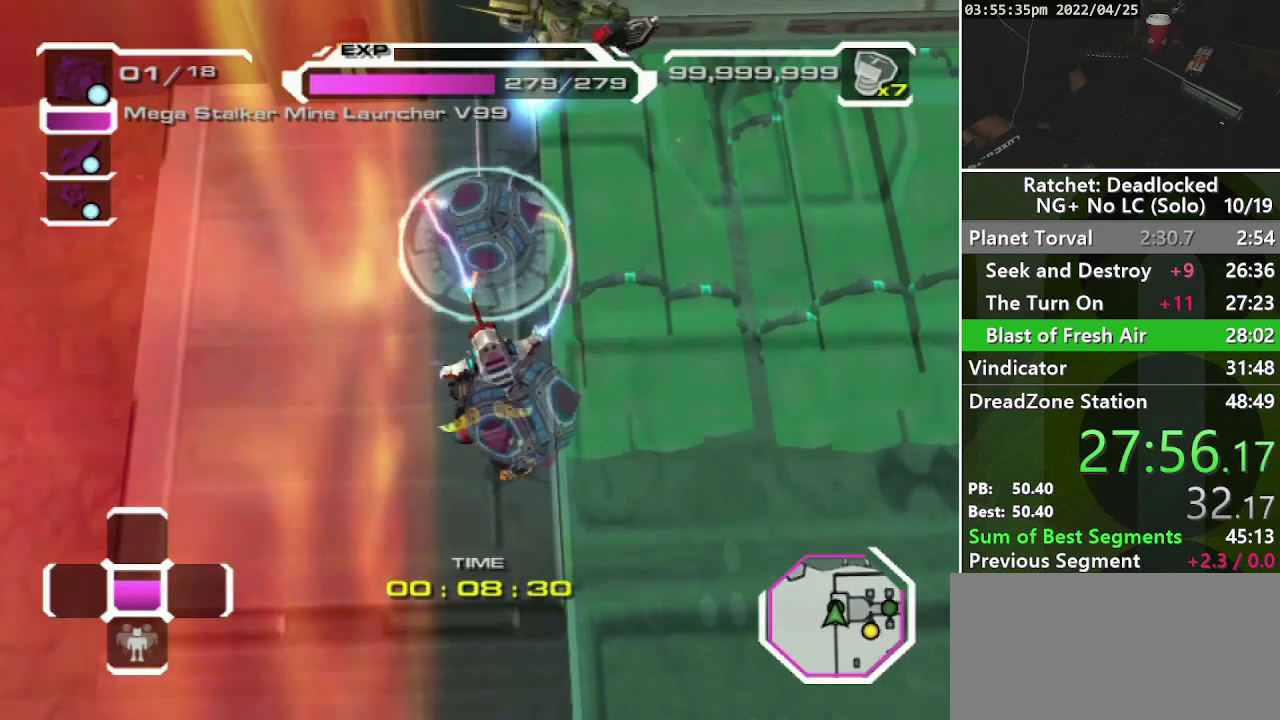
{"buttons": ["CROSS"], "left_stick": "left", "right_stick": "center", "events": [[333, "CROSS", "down"]]}
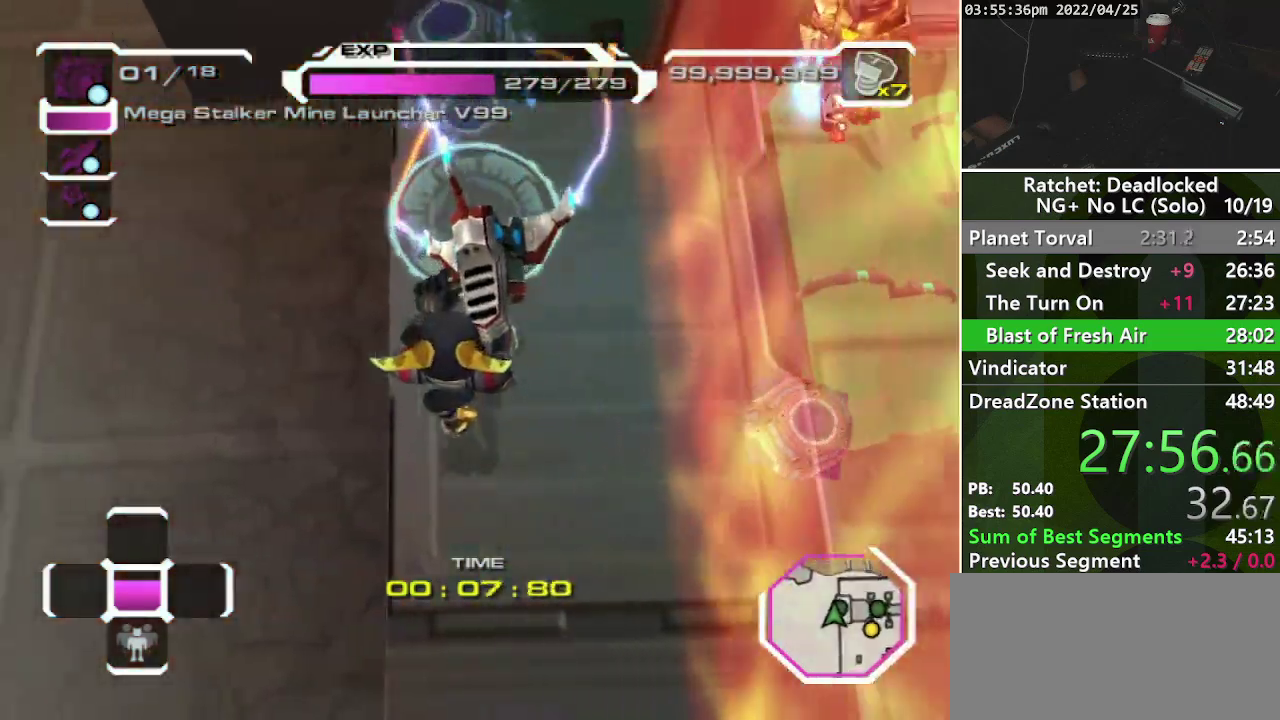
{"buttons": [], "left_stick": "left", "right_stick": "up-left", "events": [[100, "CROSS", "up"], [383, "right_stick", "left"], [467, "right_stick", "up-left"]]}
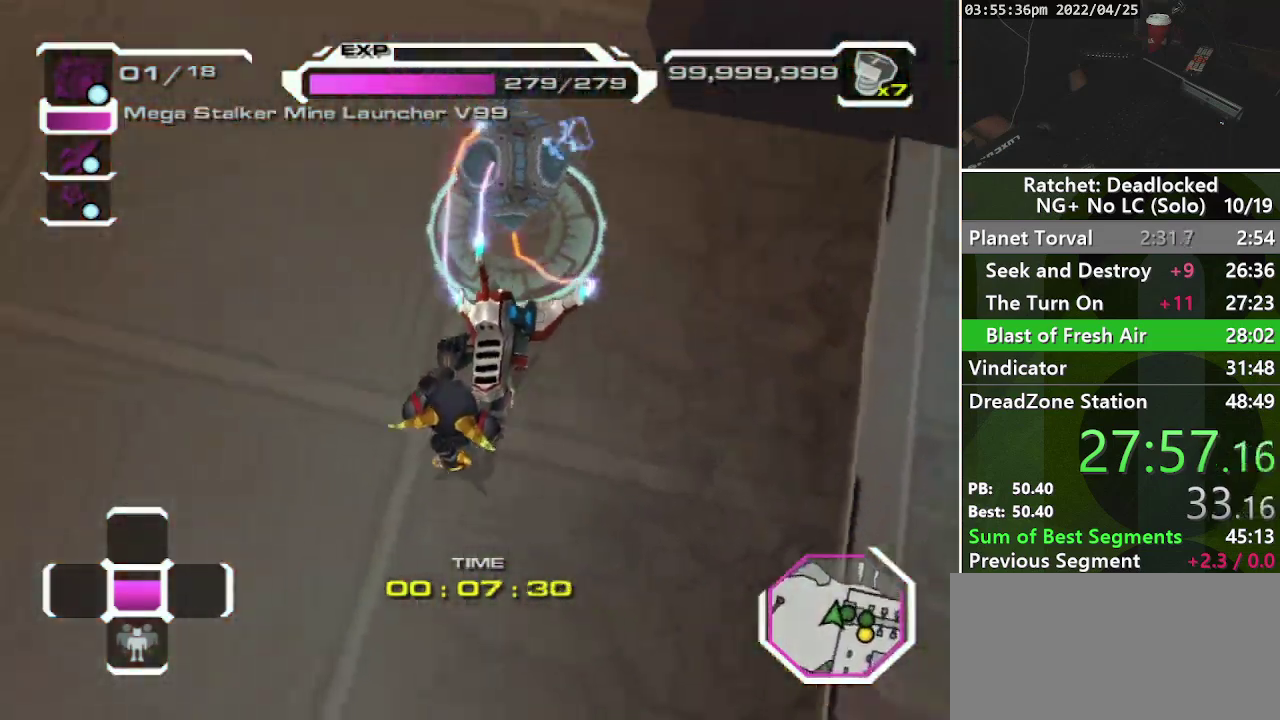
{"buttons": ["L2"], "left_stick": "up", "right_stick": "up-left", "events": [[200, "left_stick", "up-left"], [500, "L2", "down"], [500, "left_stick", "up"]]}
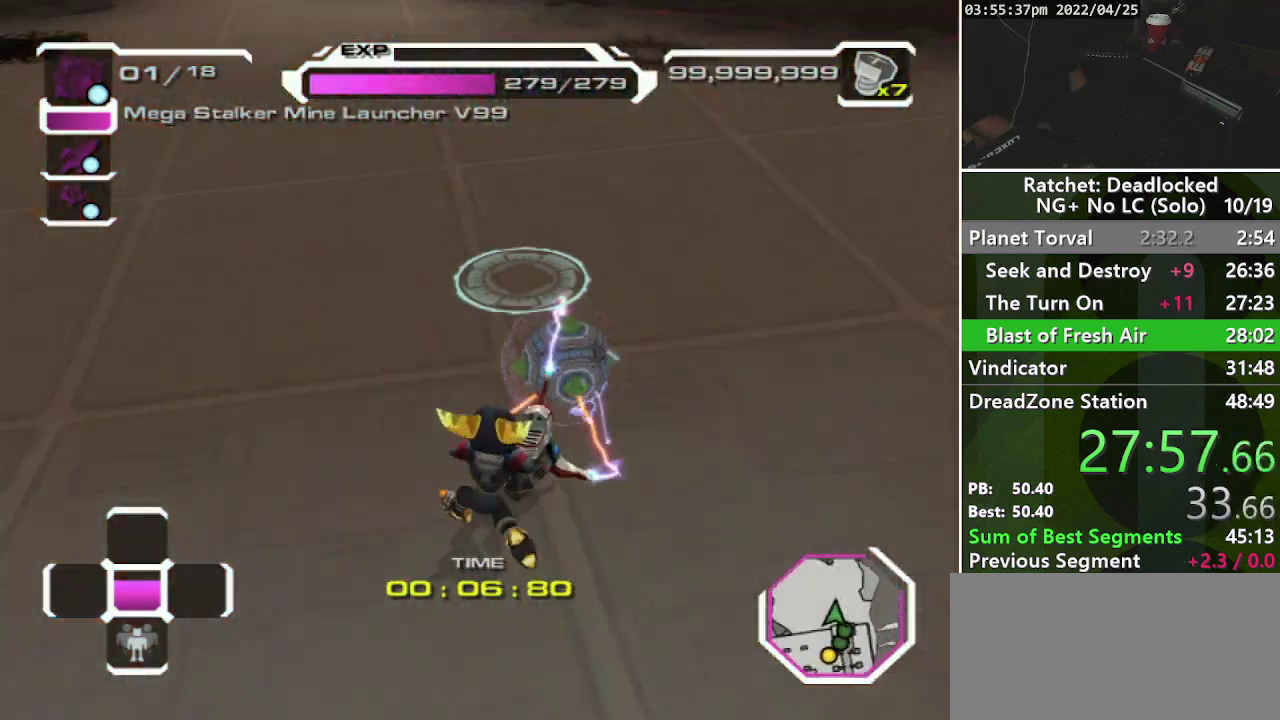
{"buttons": [], "left_stick": "left", "right_stick": "center", "events": [[17, "right_stick", "center"], [50, "L2", "up"], [117, "L2", "down"], [183, "L2", "up"], [183, "left_stick", "up-left"], [283, "left_stick", "left"]]}
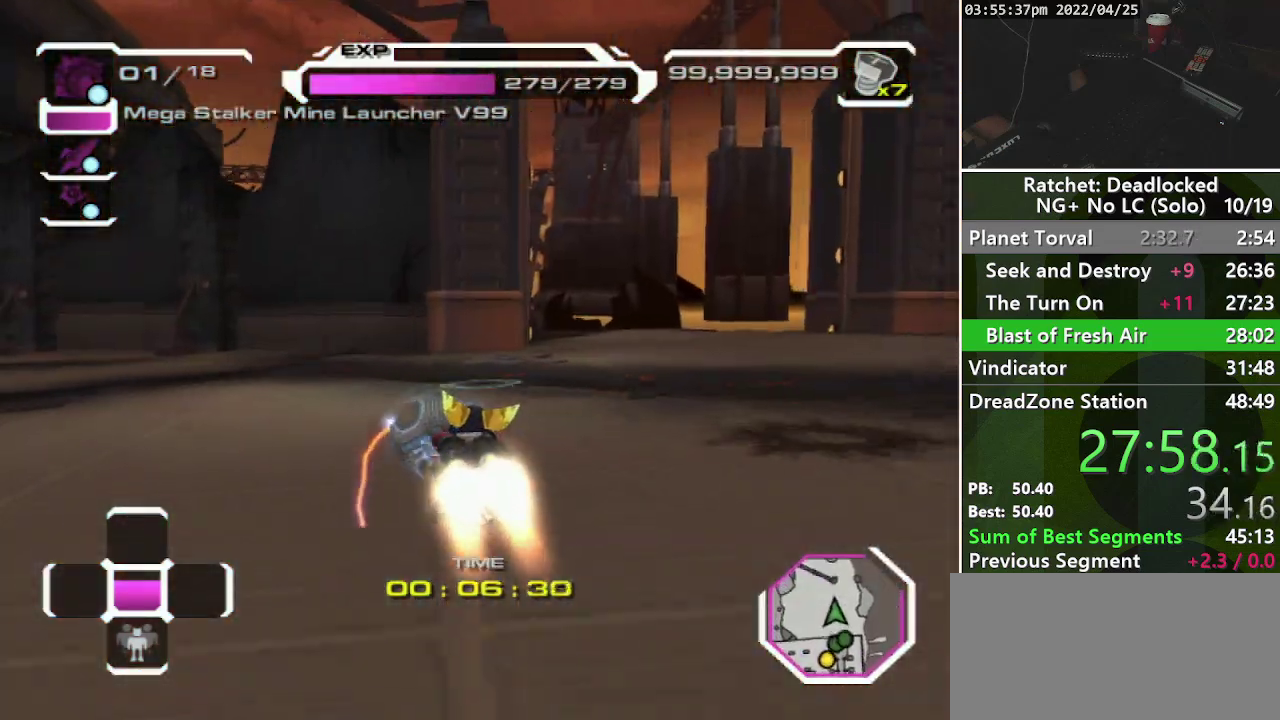
{"buttons": [], "left_stick": "center", "right_stick": "center", "events": [[117, "left_stick", "center"]]}